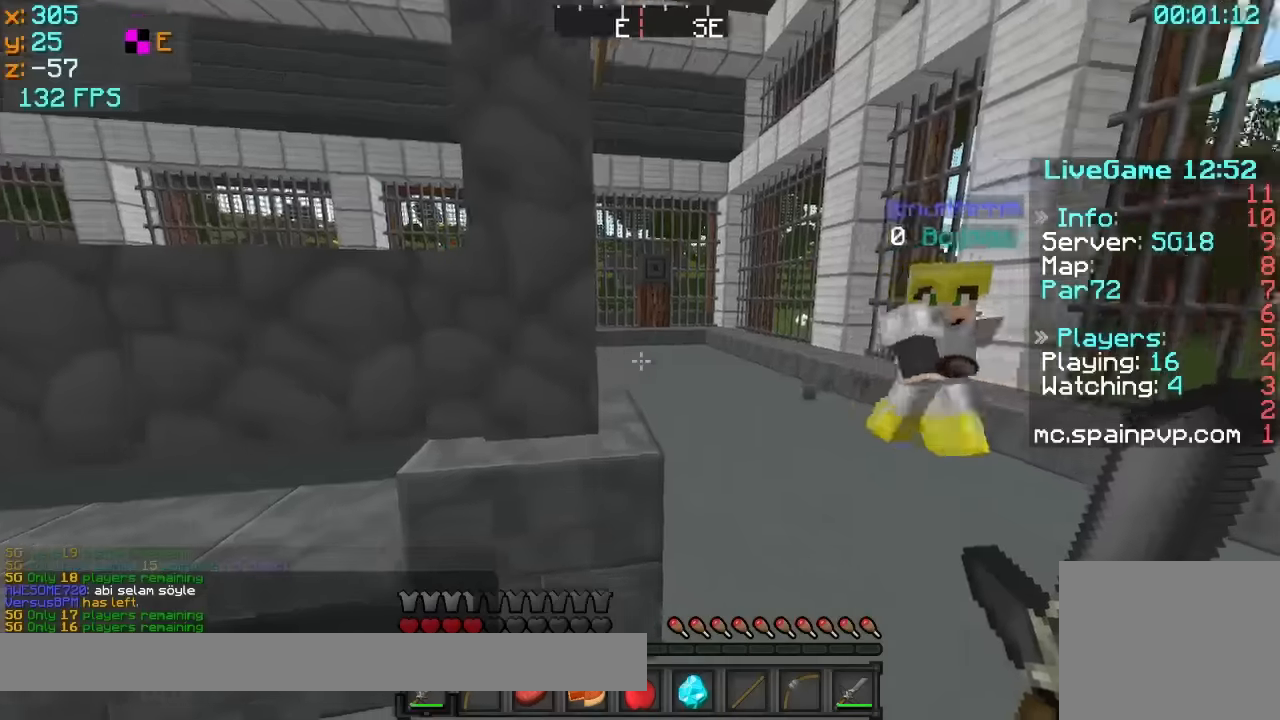
Gameplay with keyboard; each line is a JSON object with the keys held at the frame after it. "events" lists presses ("down") and releases ("up") of "a", "d", "s" and "w" between this image and that frame as [ms after this image, input, new state], when the widget could be followed in between. No other keys are recorded. Mouse input is not recorded.
{"keys": ["a", "s"], "events": [[67, "d", "down"], [67, "w", "down"], [317, "w", "up"], [367, "s", "down"], [417, "a", "down"], [417, "d", "up"]]}
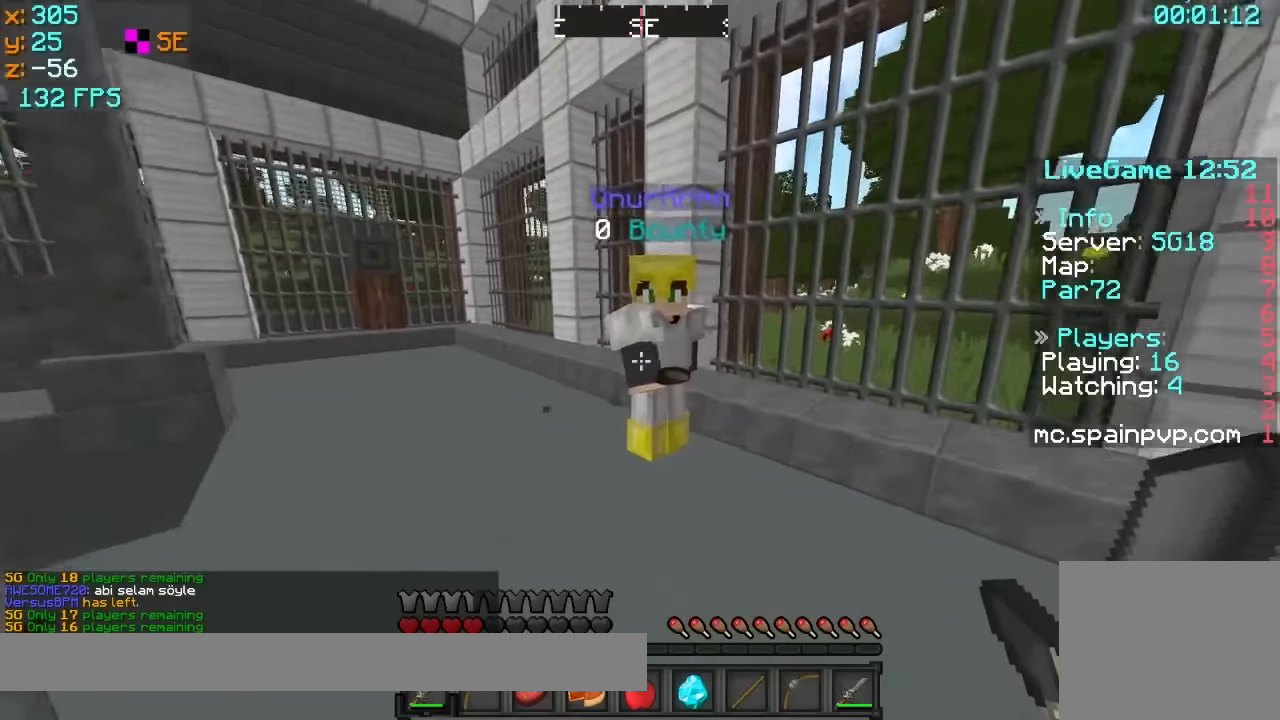
{"keys": ["d"], "events": [[167, "a", "up"], [217, "d", "down"], [317, "a", "down"], [317, "d", "up"], [367, "s", "up"], [417, "a", "up"], [417, "d", "down"]]}
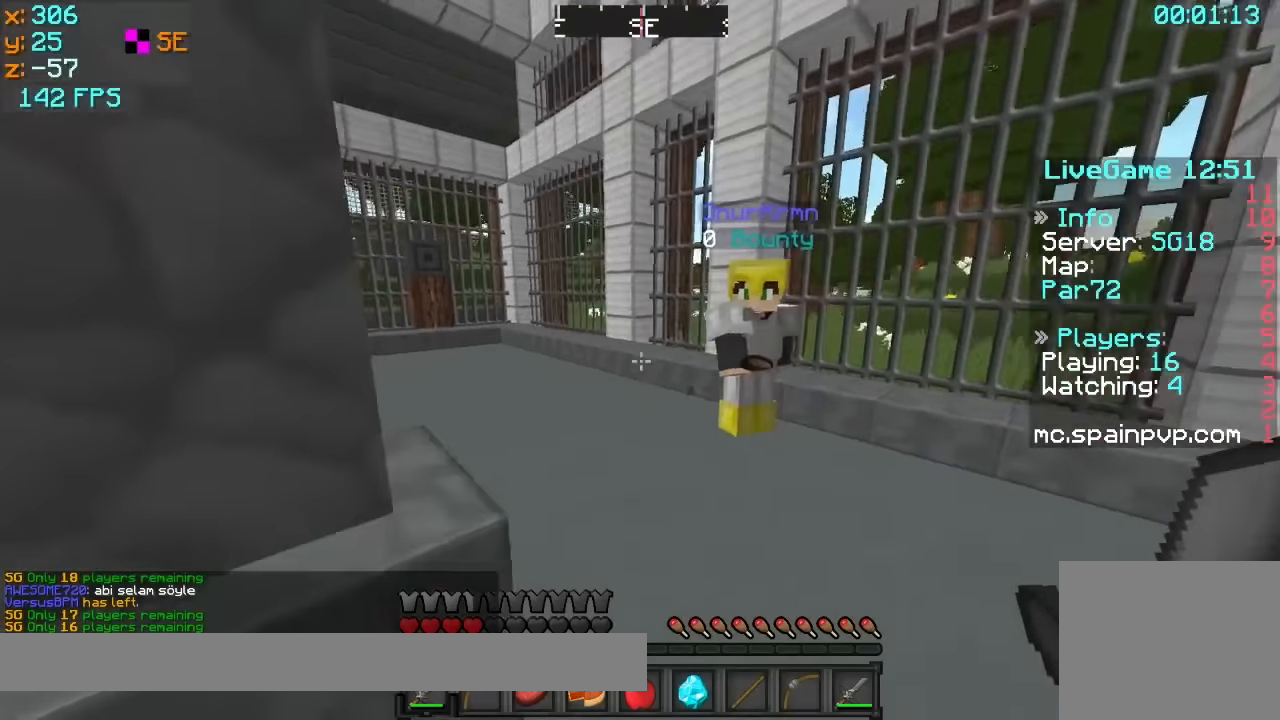
{"keys": ["d"], "events": [[167, "a", "down"], [167, "d", "up"], [267, "a", "up"], [267, "d", "down"], [367, "a", "down"], [367, "d", "up"], [467, "a", "up"], [467, "d", "down"]]}
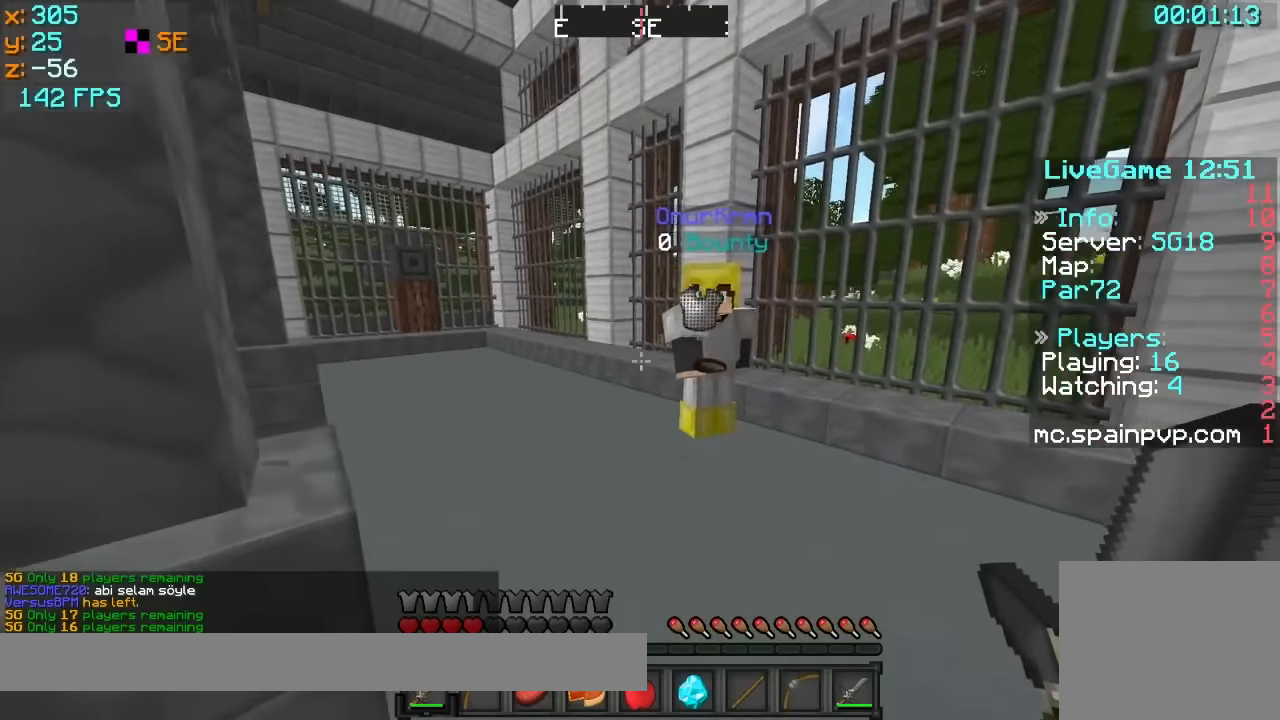
{"keys": ["w"], "events": [[67, "d", "up"], [417, "w", "down"]]}